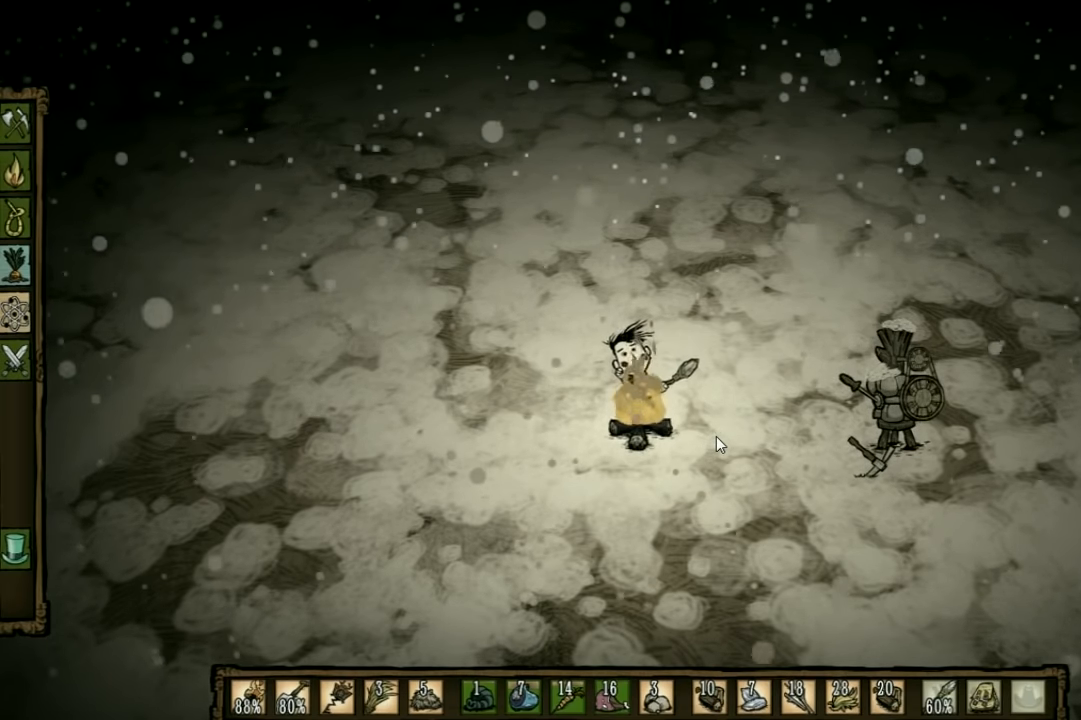
Gameplay with keyboard; each line is a JSON object with the keys held at the frame after it. "events" lists presses ("down") and releases ("up") of "1", "2", "3", "4", "5", "a", "c", "ctrl", "d", "e", "f", "q", "r", "s", "shift", "space", "tab", "v", "w", "x" and "z" between this image and that frame as [ms after this image, input, new state], when the widget could be followed in between. No other keys are recorded. Mouse input is not recorded. Not read: other_keys.
{"keys": ["w"], "events": [[66, "a", "down"], [233, "w", "down"], [300, "a", "up"]]}
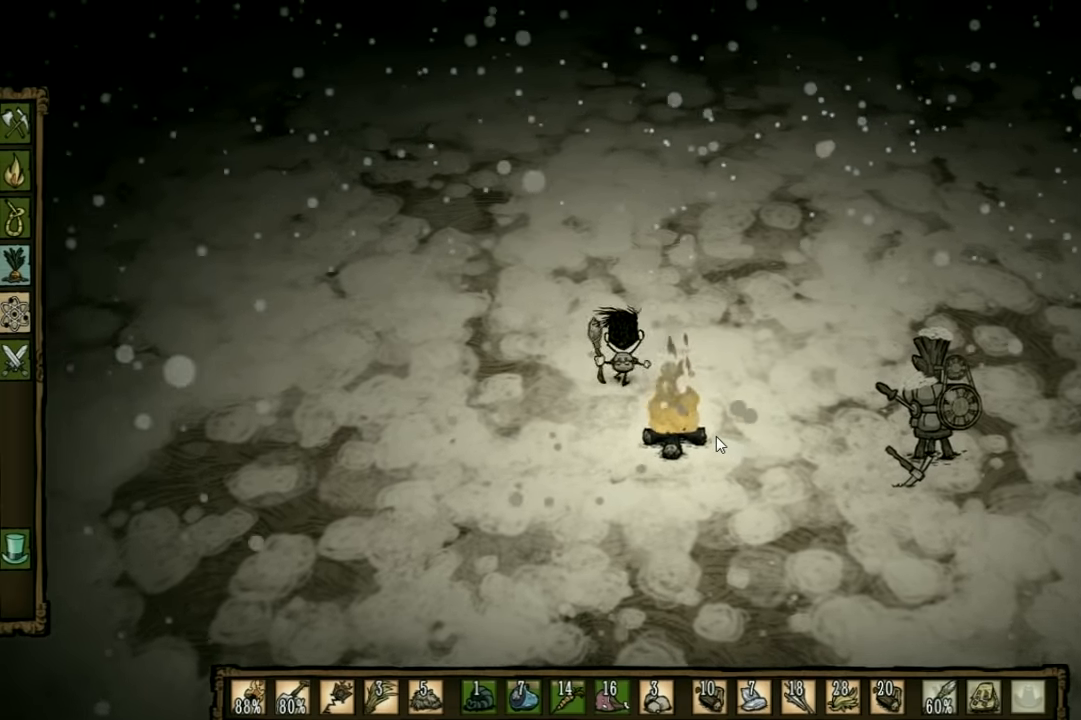
{"keys": ["w"], "events": []}
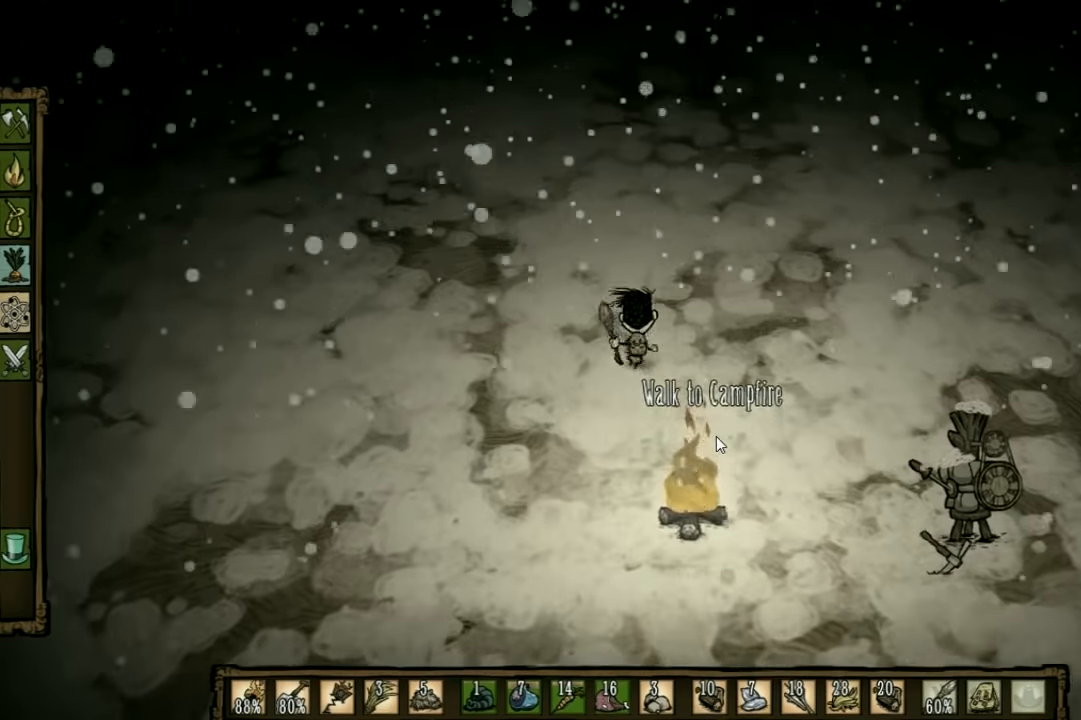
{"keys": ["w"], "events": []}
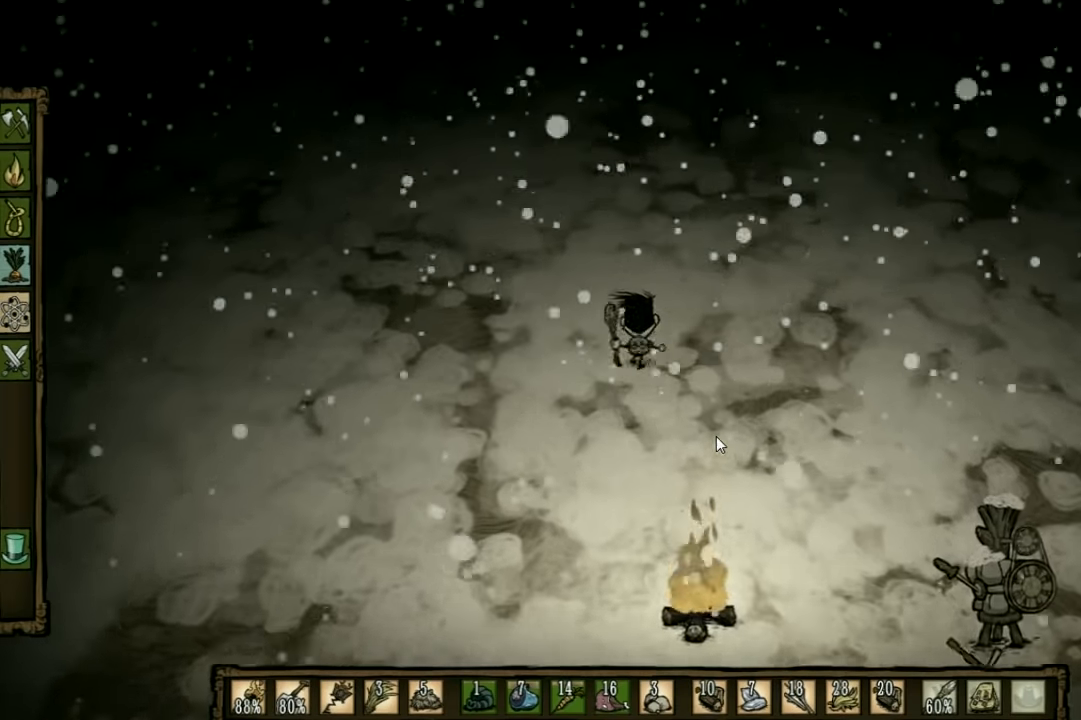
{"keys": ["w"], "events": []}
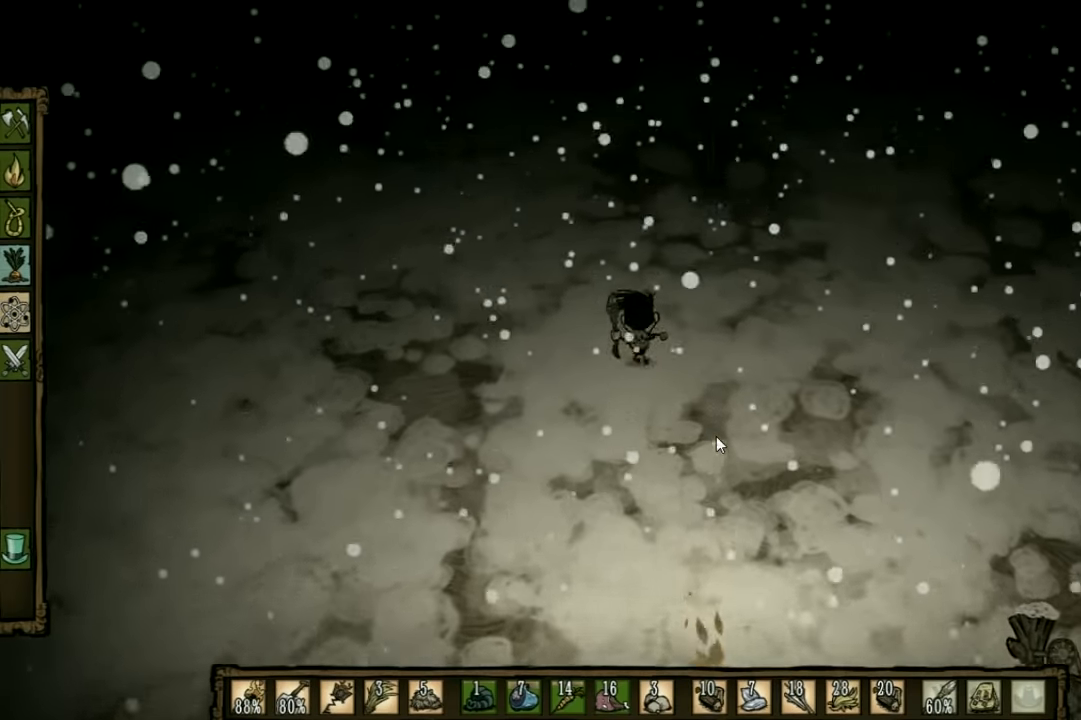
{"keys": ["w"], "events": []}
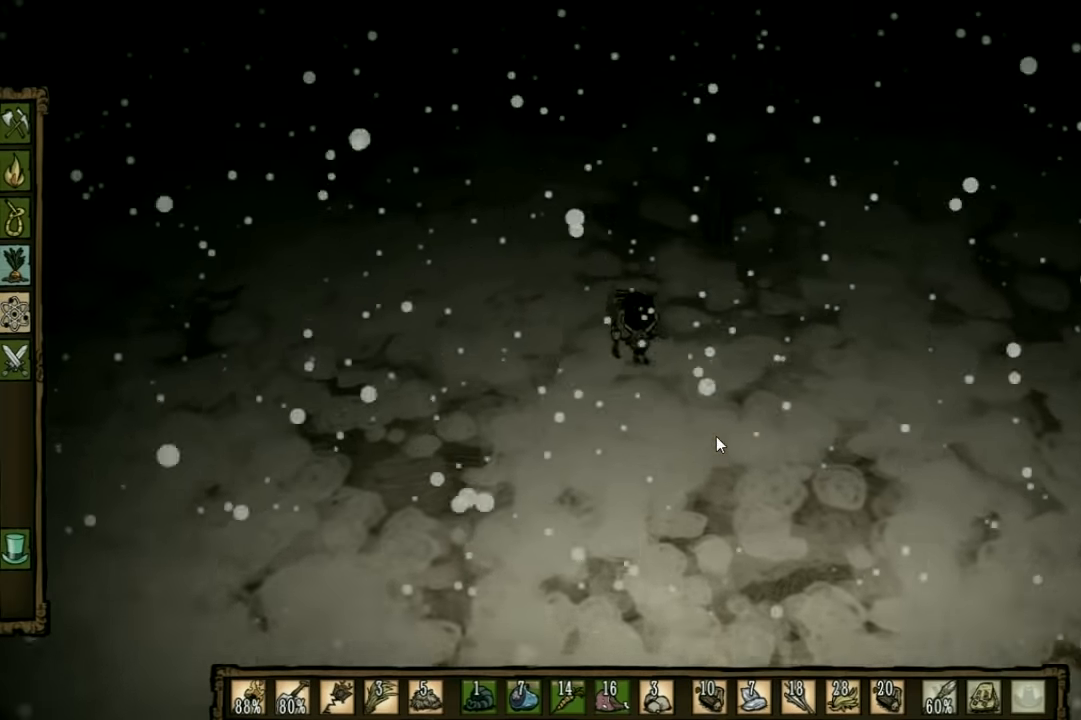
{"keys": ["w"], "events": []}
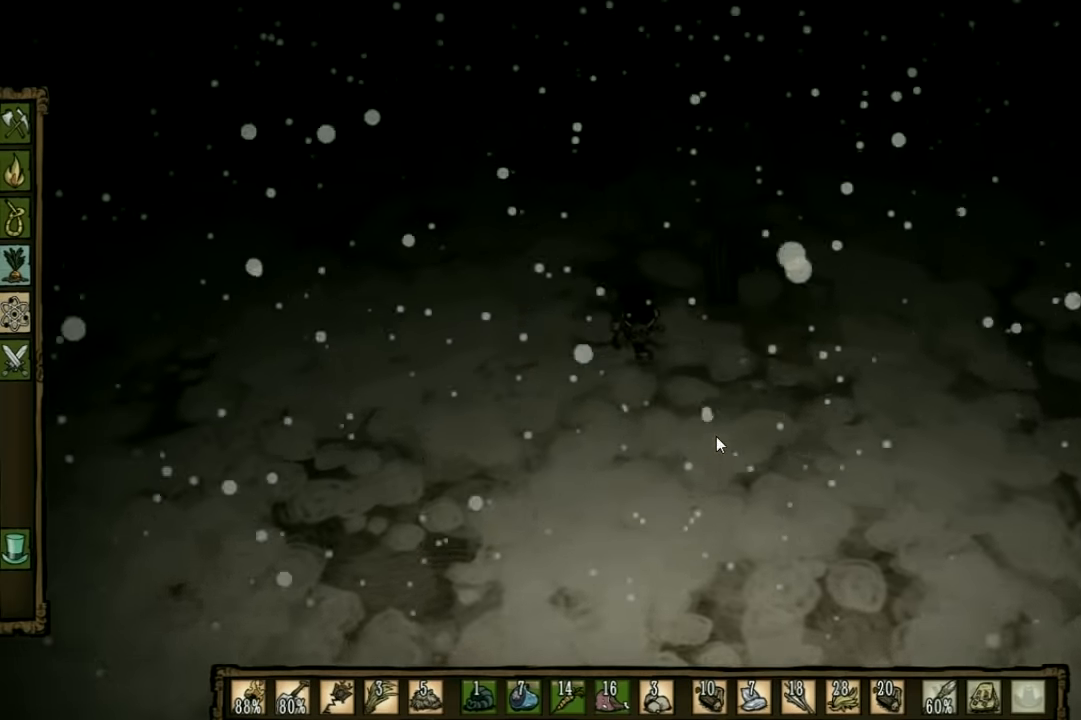
{"keys": ["w"], "events": [[133, "shift", "down"], [233, "shift", "up"]]}
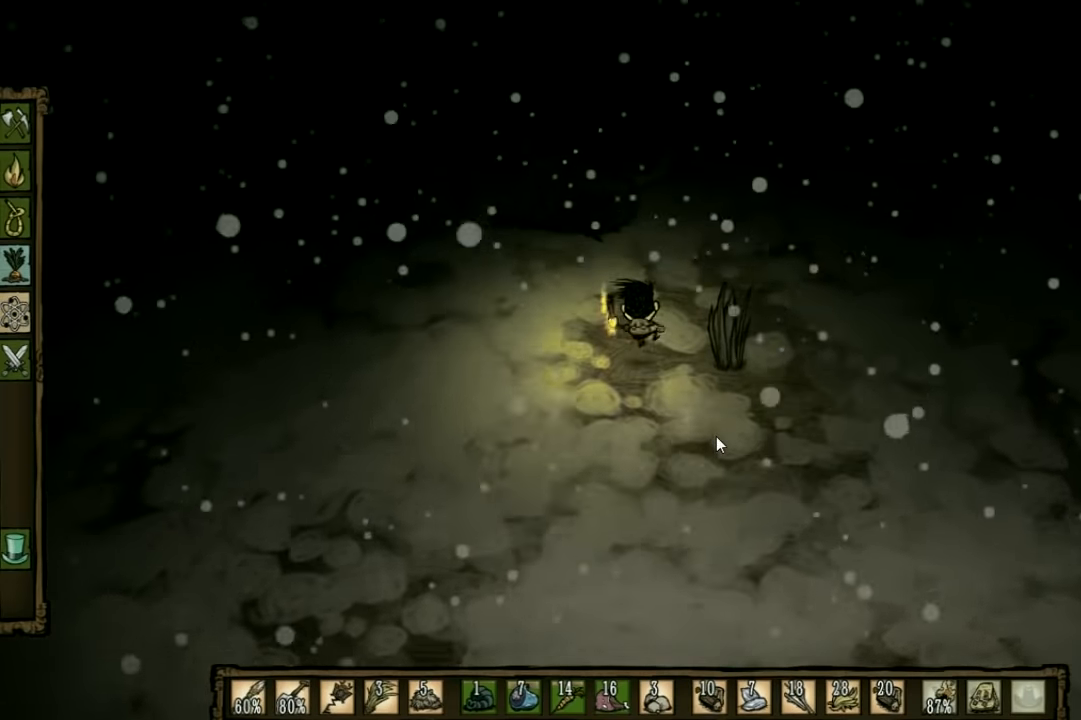
{"keys": ["q", "w"], "events": [[433, "q", "down"]]}
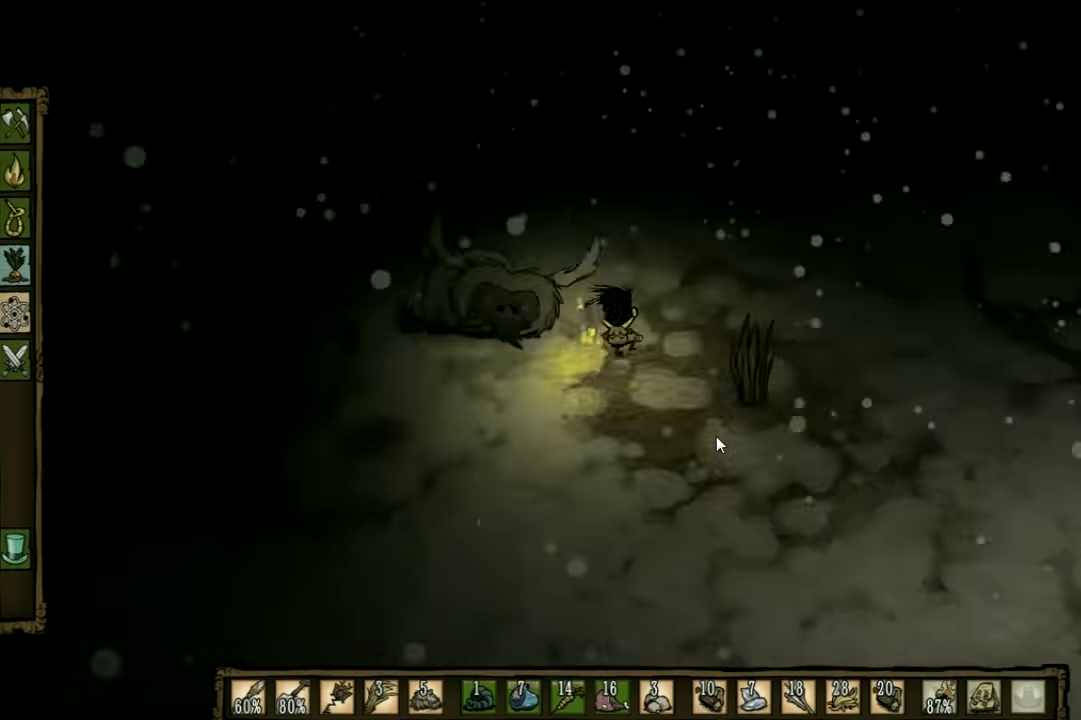
{"keys": ["q", "s"], "events": [[33, "q", "up"], [66, "w", "up"], [266, "s", "down"], [466, "q", "down"]]}
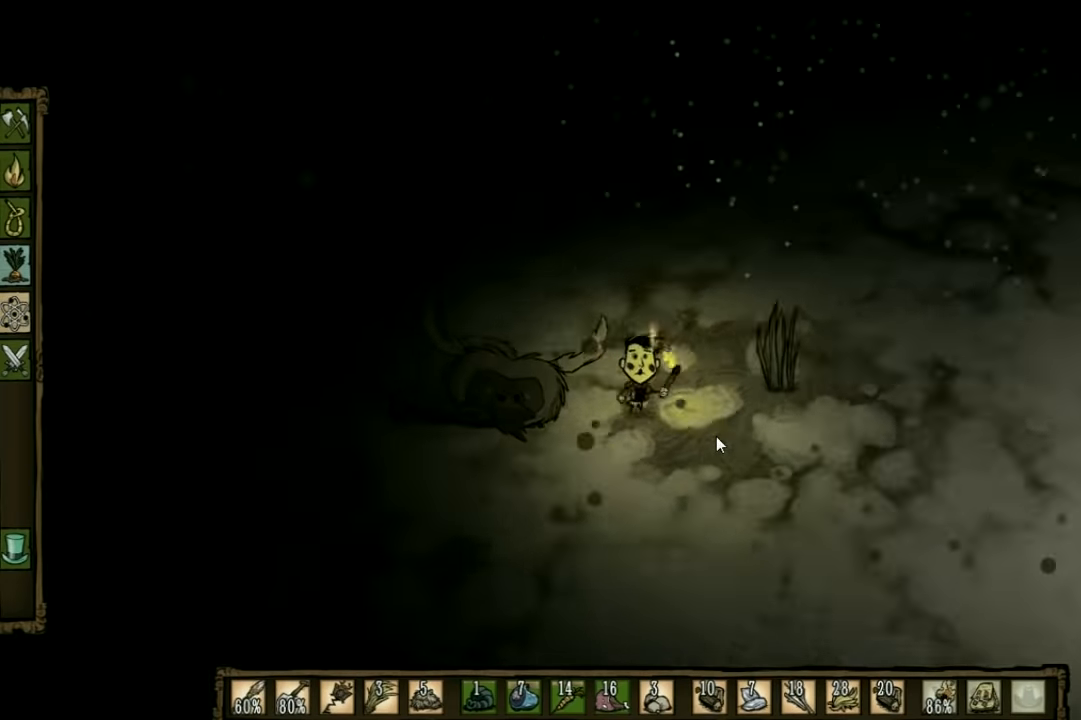
{"keys": [], "events": [[33, "q", "up"], [200, "s", "up"]]}
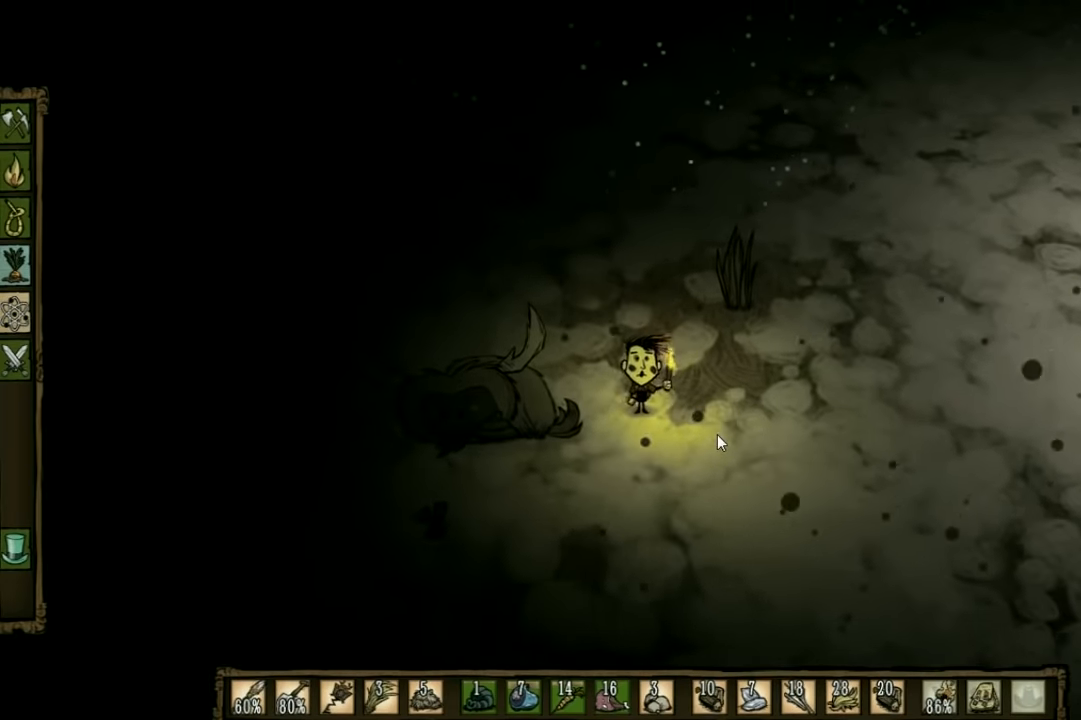
{"keys": [], "events": [[66, "s", "down"], [133, "a", "down"], [233, "s", "up"], [366, "a", "up"]]}
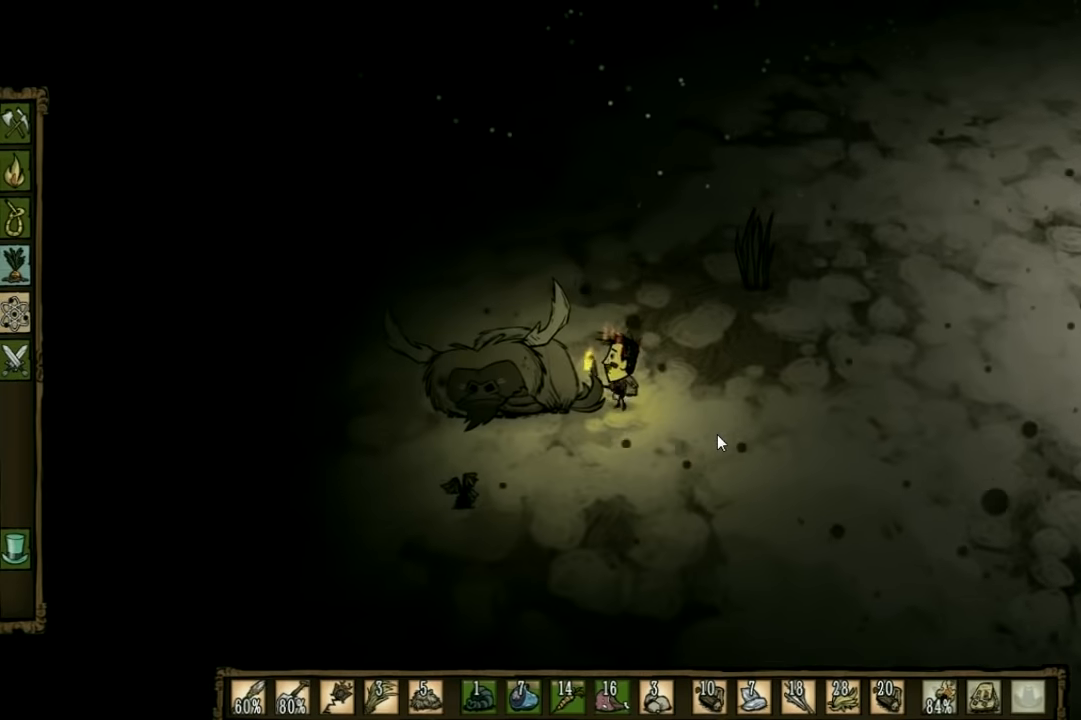
{"keys": [], "events": [[200, "ctrl", "down"], [266, "space", "down"], [333, "ctrl", "up"], [499, "space", "up"]]}
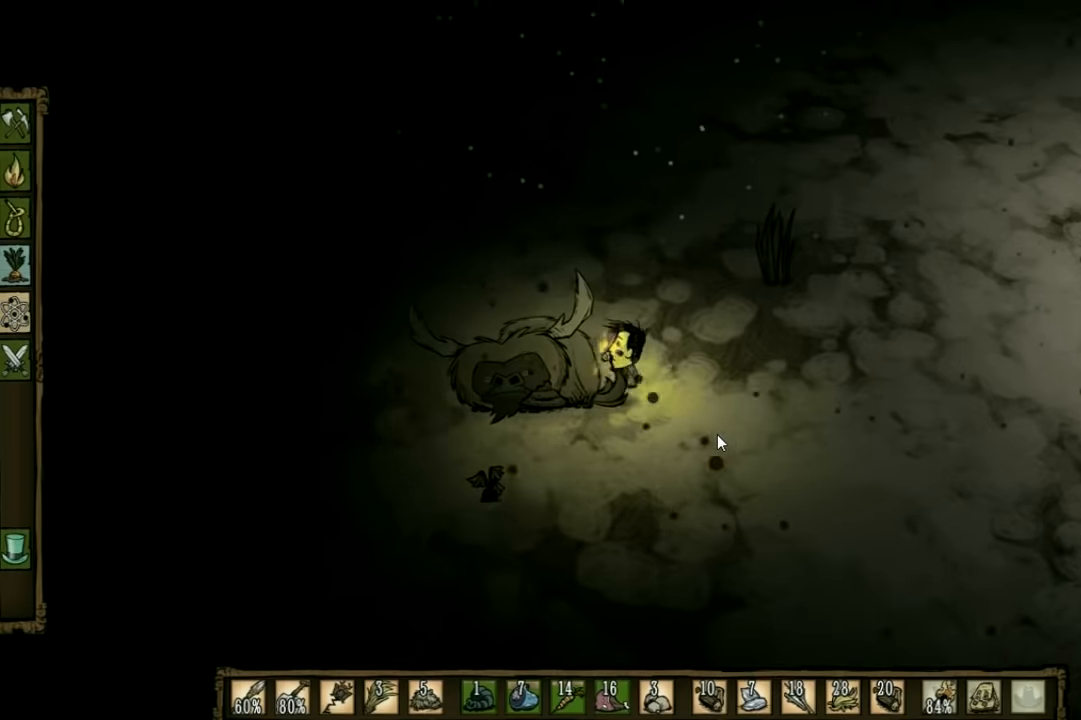
{"keys": ["d"], "events": [[300, "d", "down"]]}
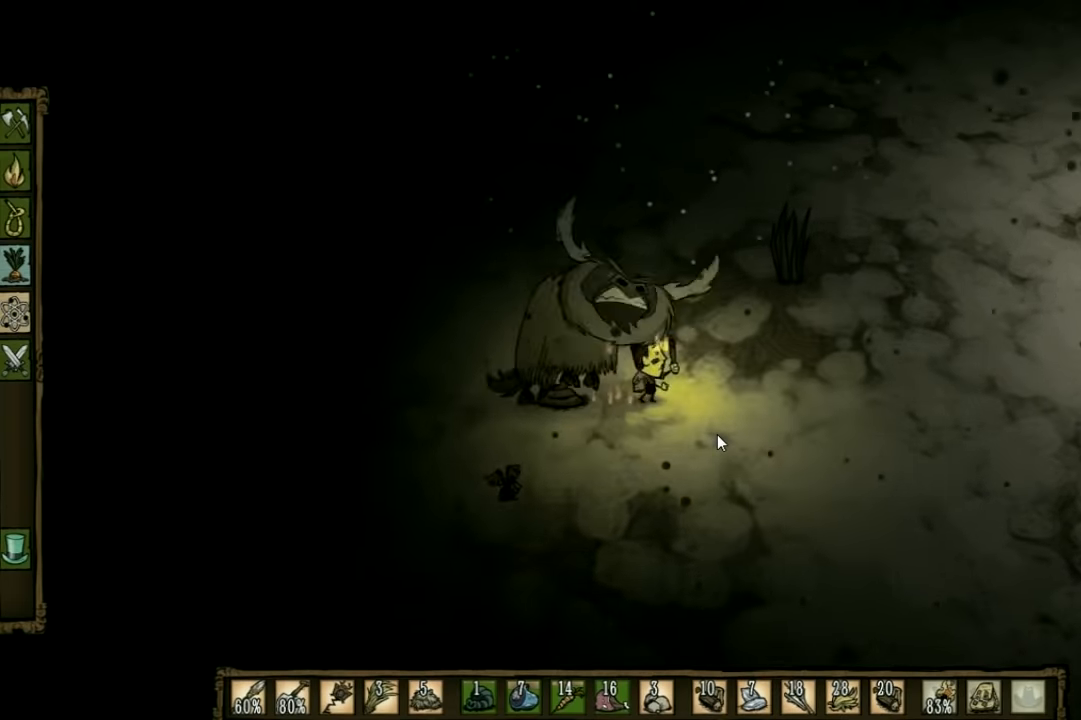
{"keys": ["d"], "events": []}
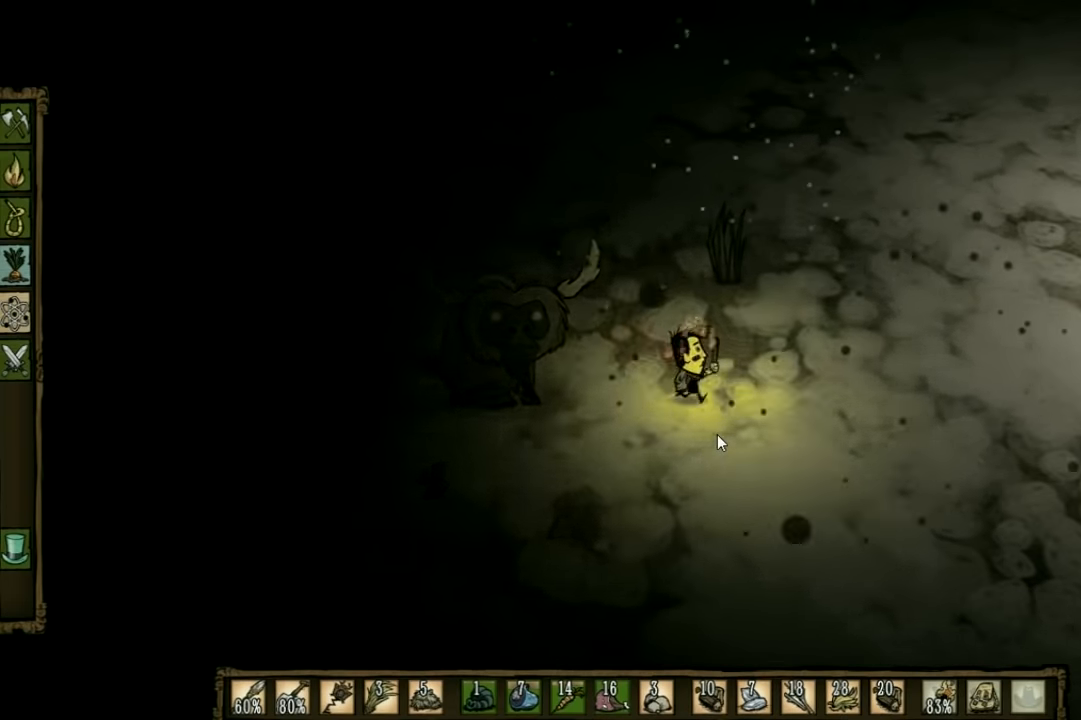
{"keys": ["d"], "events": [[34, "shift", "down"], [134, "shift", "up"]]}
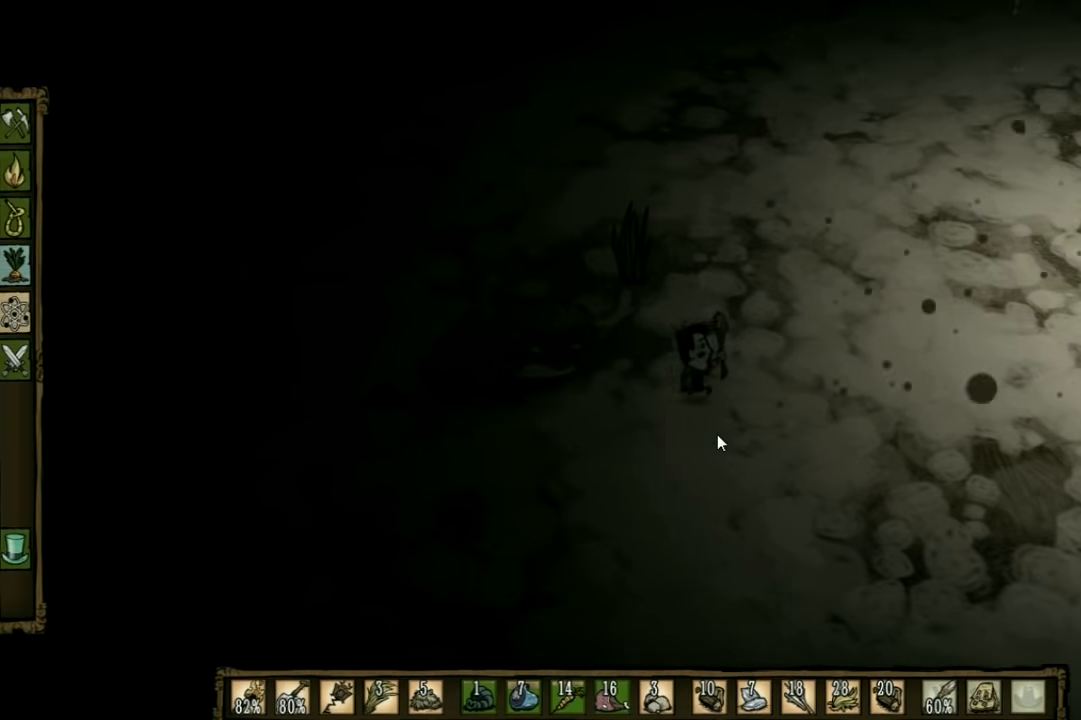
{"keys": ["d"], "events": []}
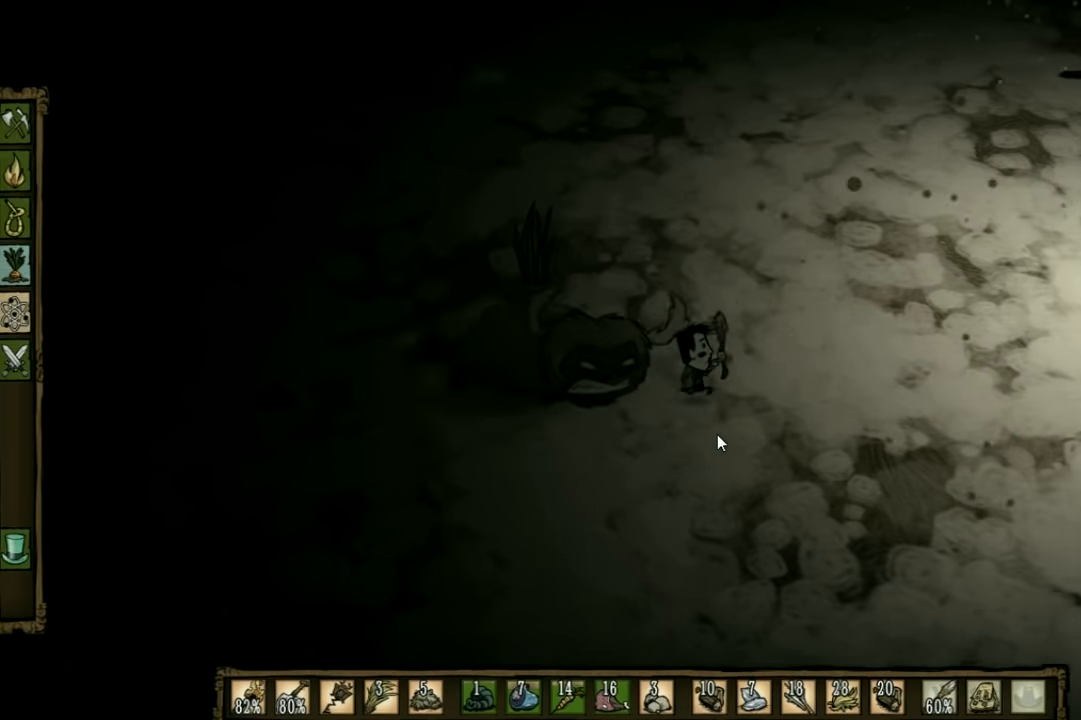
{"keys": ["d", "s"], "events": [[367, "s", "down"]]}
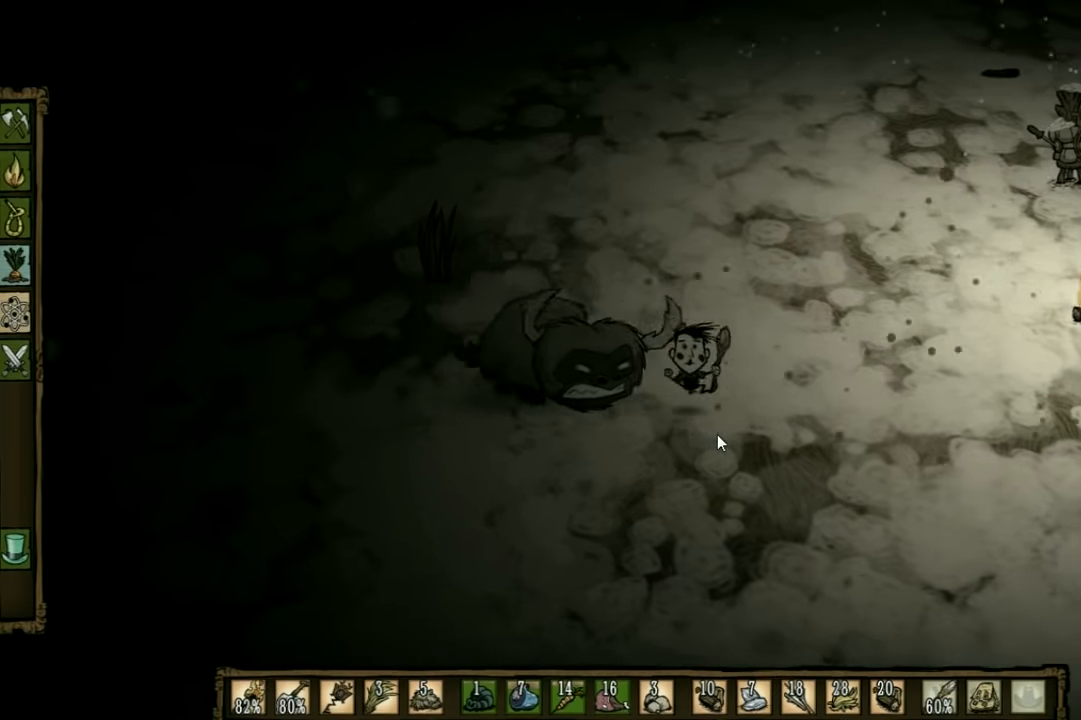
{"keys": ["d", "s"], "events": []}
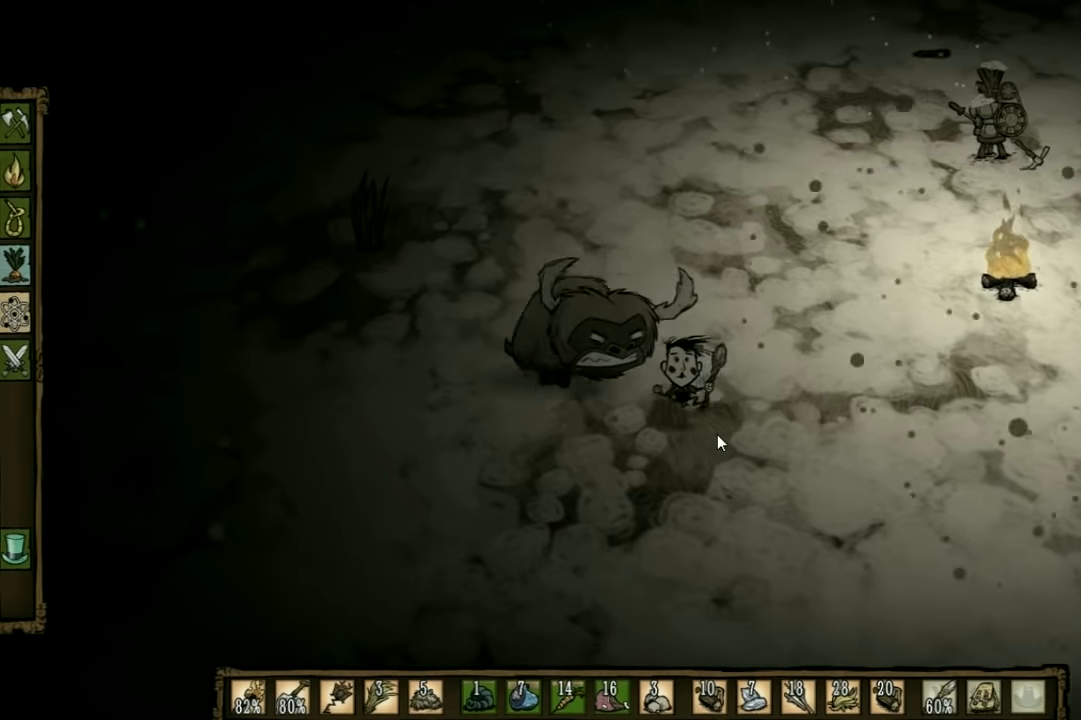
{"keys": ["d", "s"], "events": []}
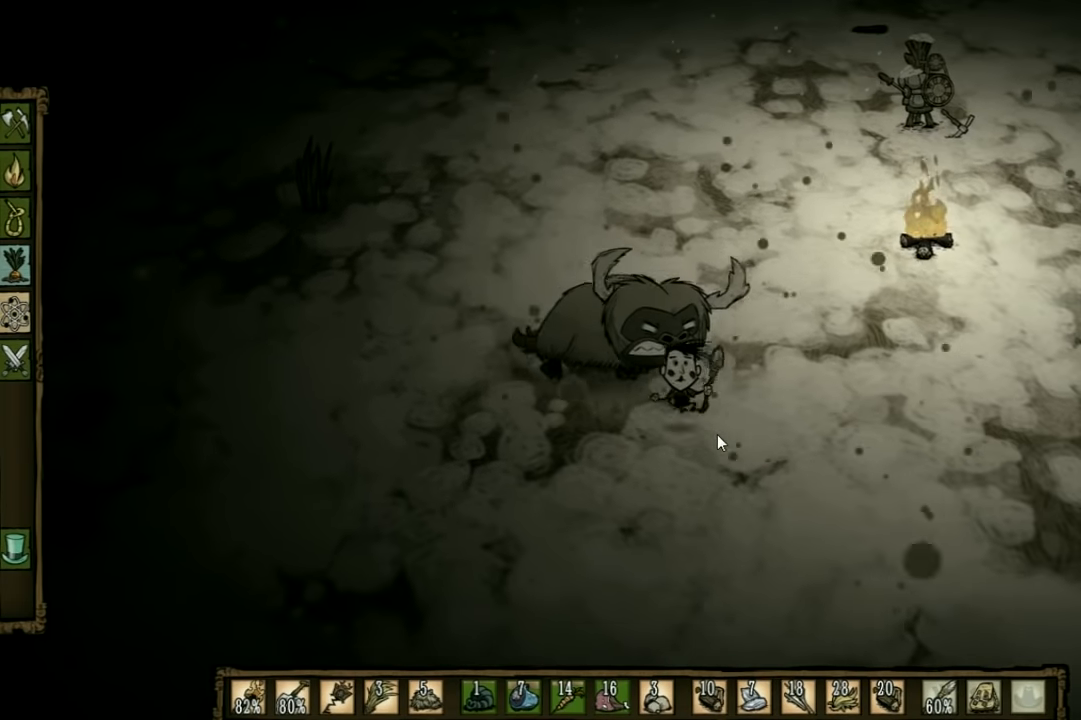
{"keys": ["d"], "events": [[34, "s", "up"]]}
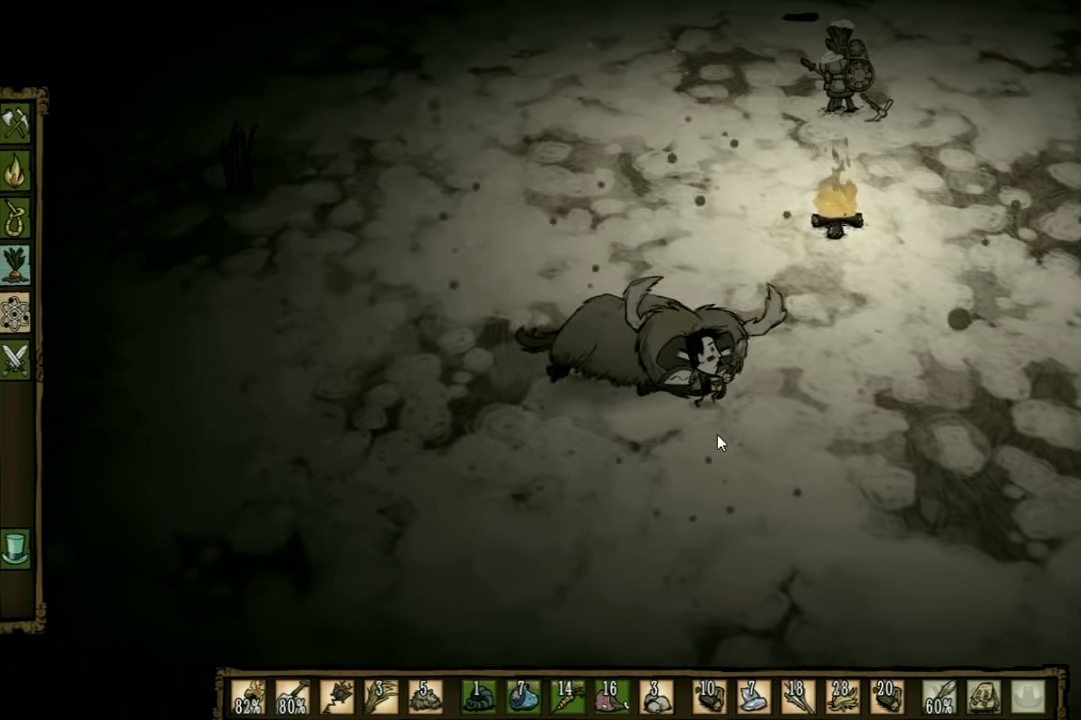
{"keys": ["d"], "events": []}
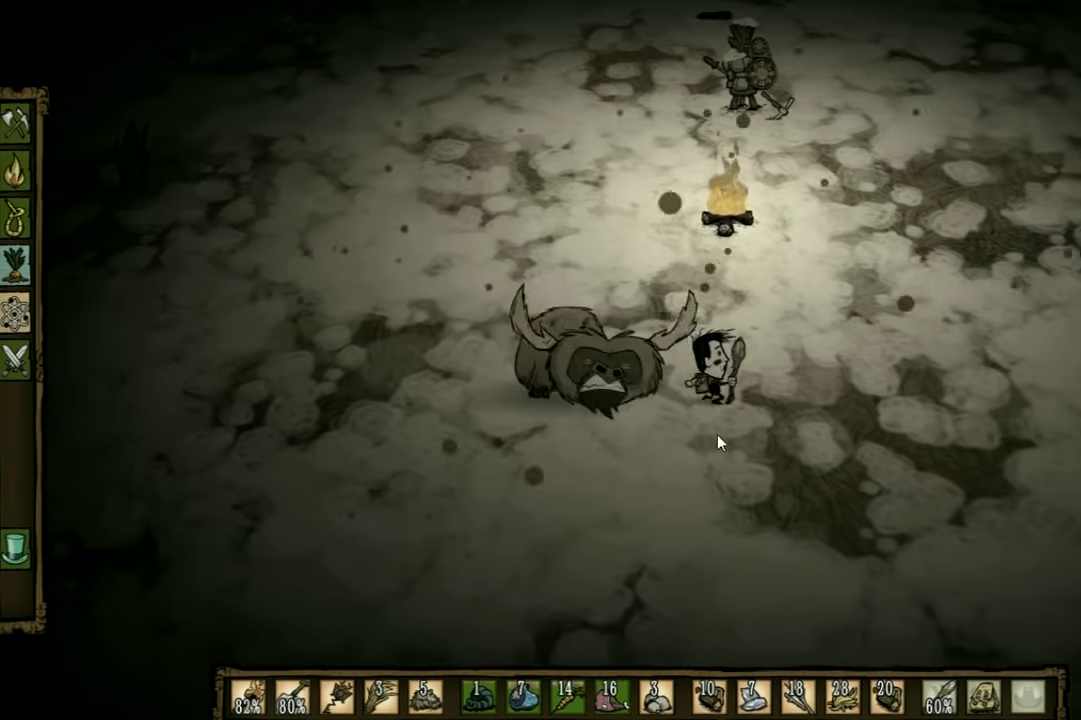
{"keys": ["space"], "events": [[234, "d", "up"], [234, "space", "down"]]}
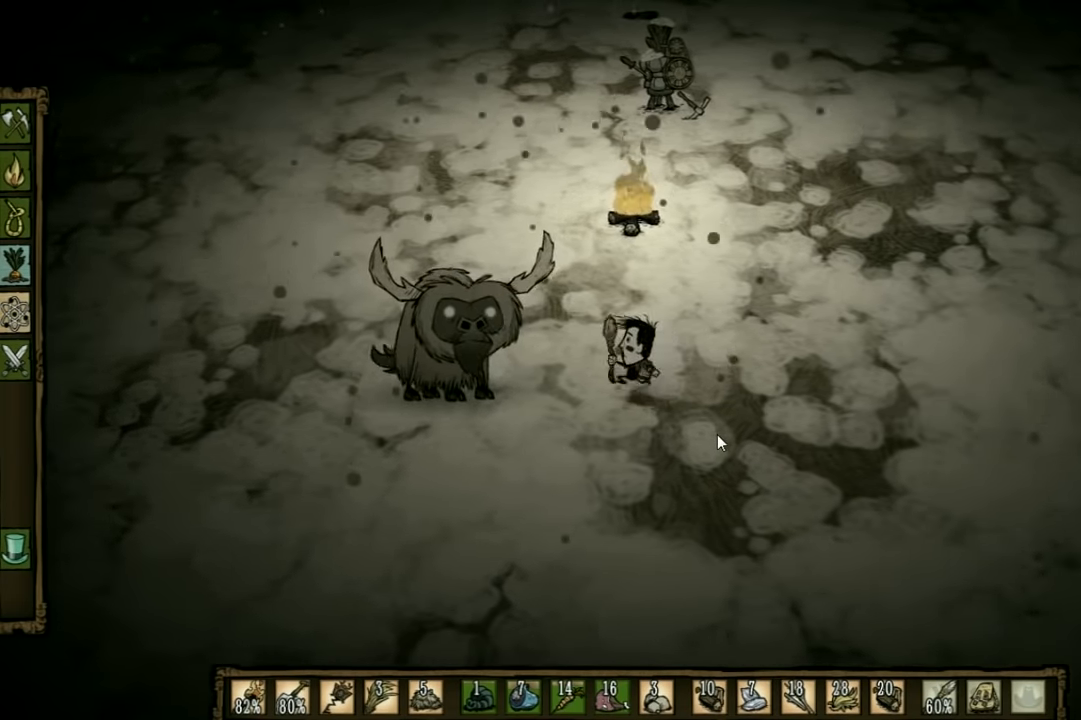
{"keys": ["space"], "events": []}
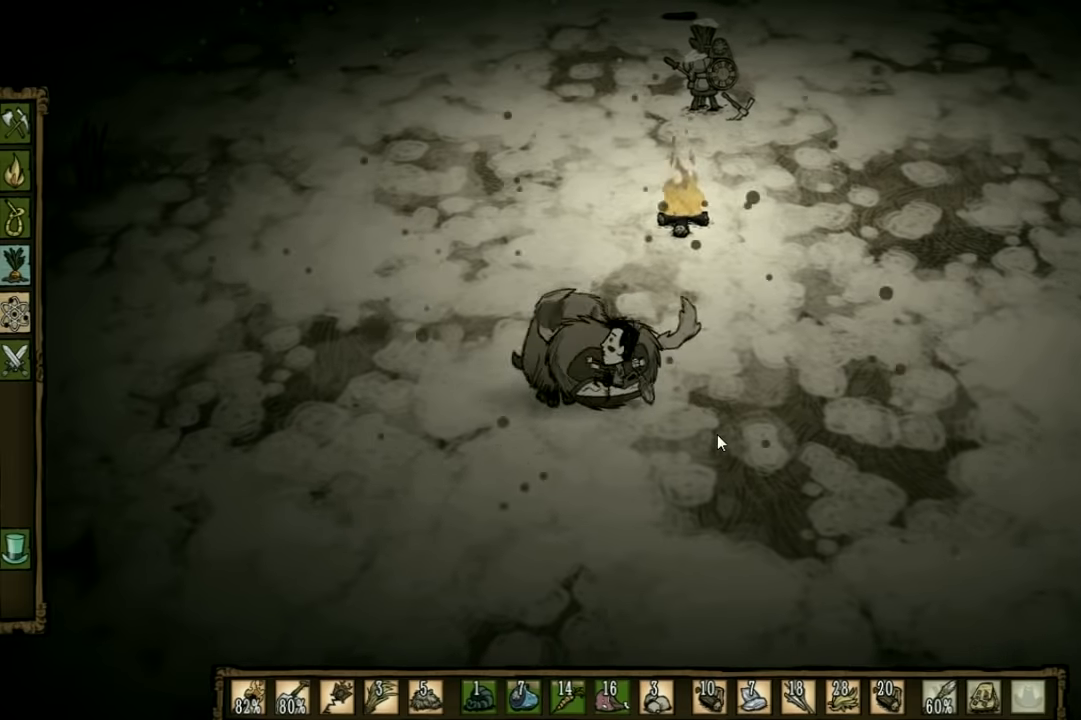
{"keys": ["space"], "events": []}
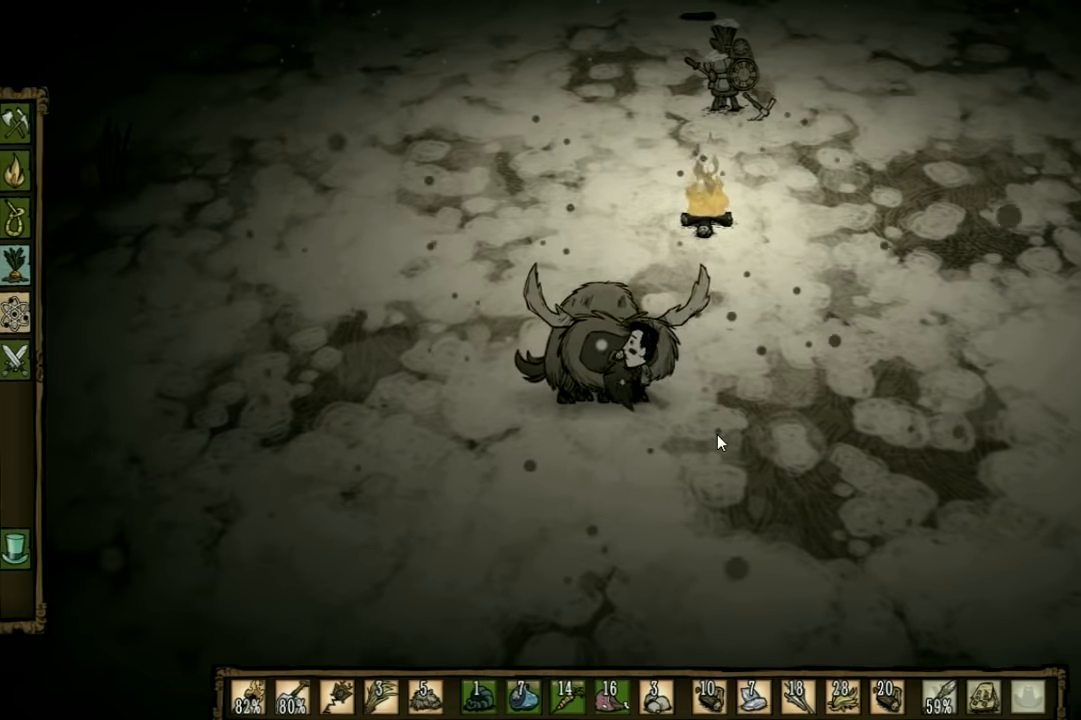
{"keys": ["space"], "events": []}
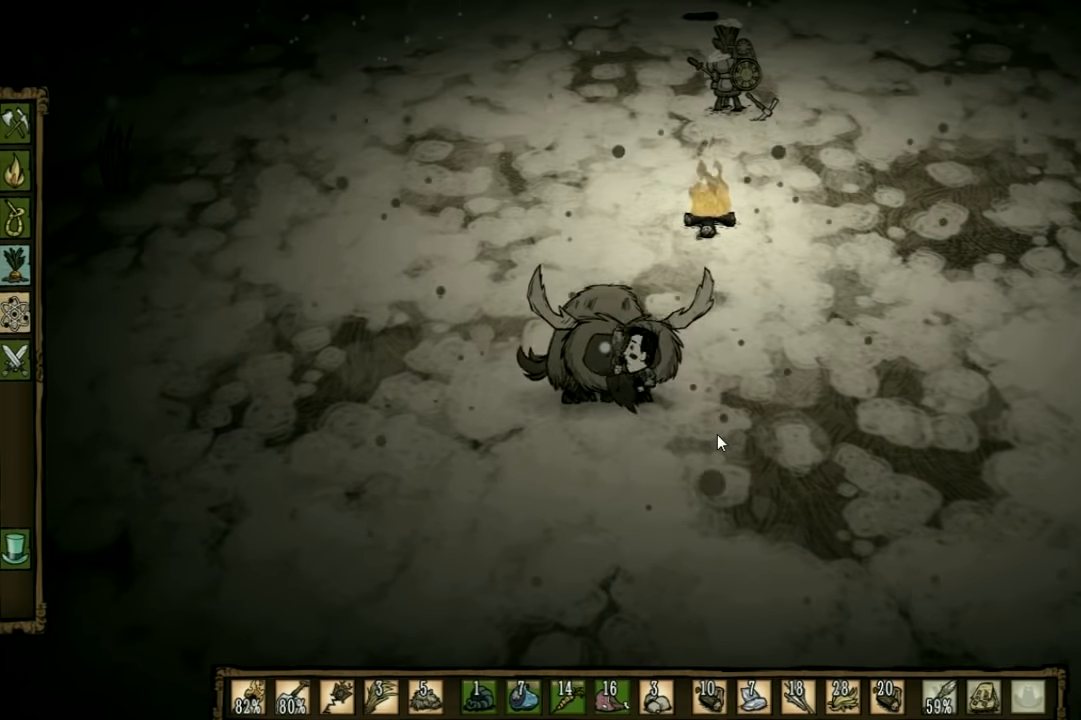
{"keys": ["space"], "events": []}
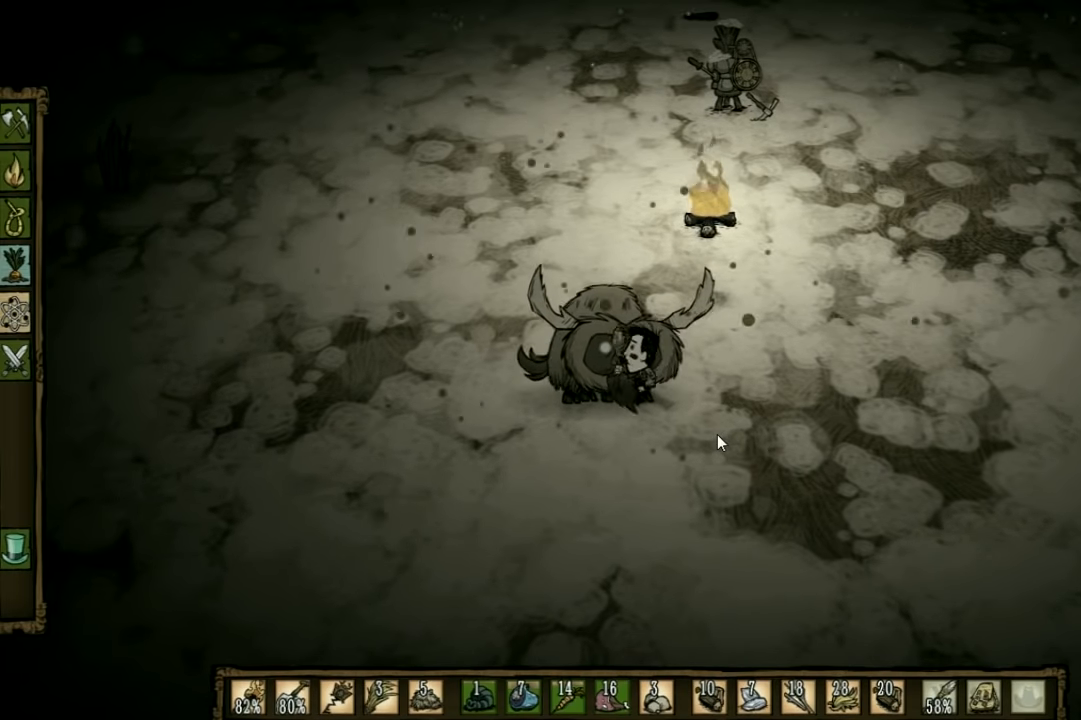
{"keys": ["space"], "events": []}
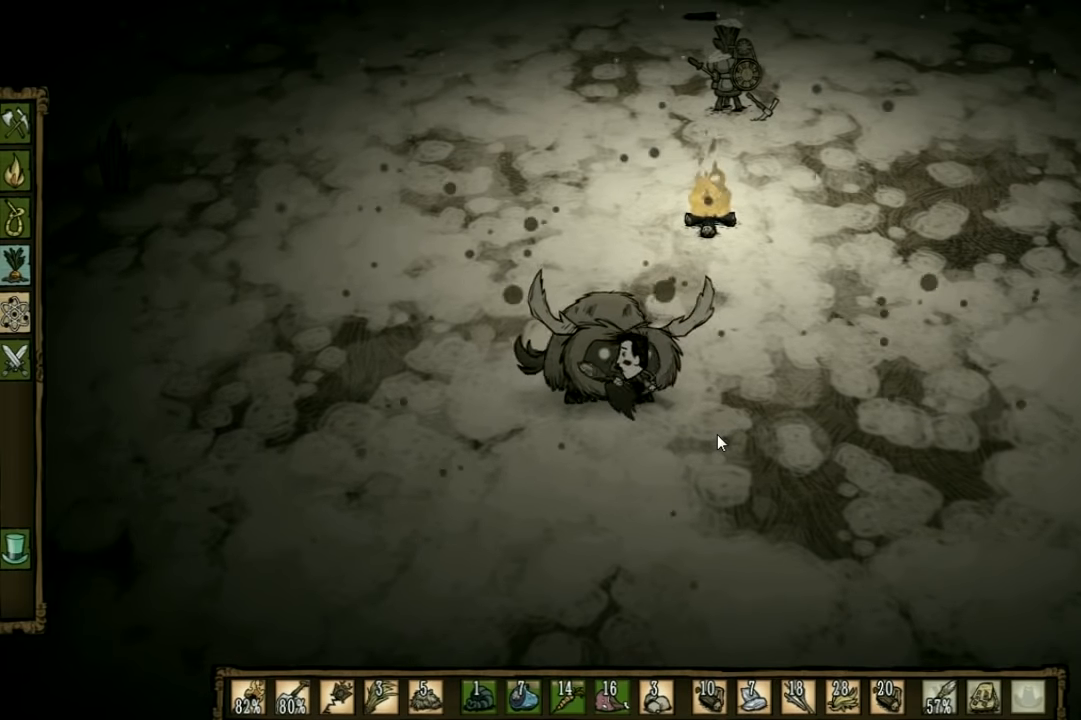
{"keys": ["d"], "events": [[333, "d", "down"], [366, "space", "up"]]}
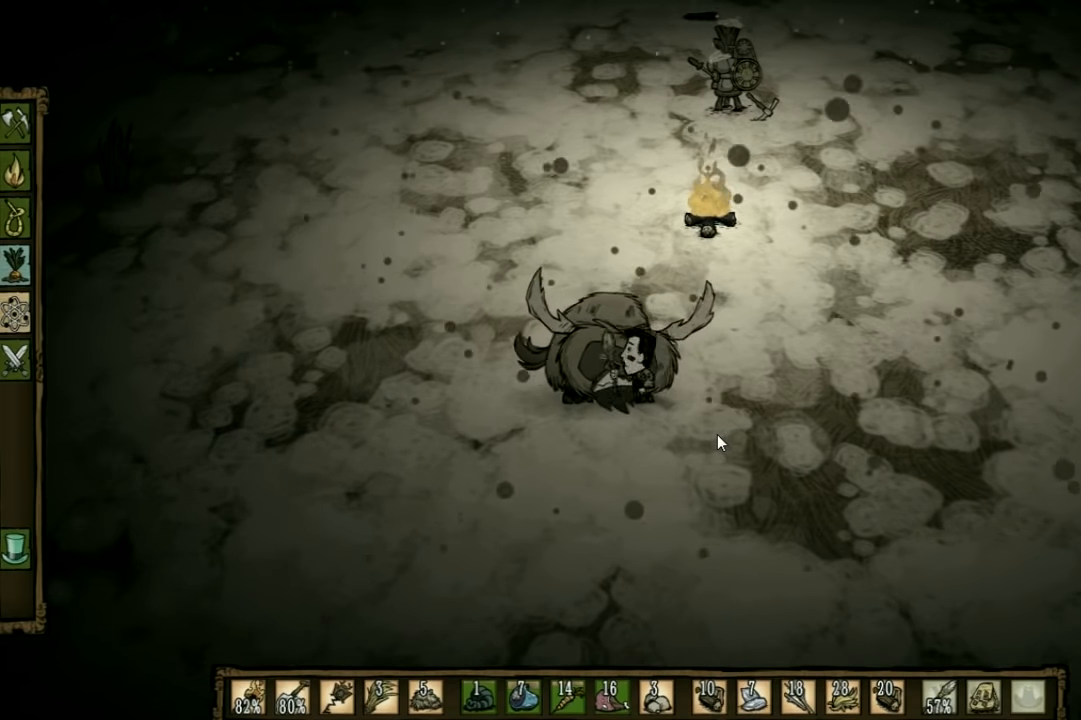
{"keys": ["d"], "events": []}